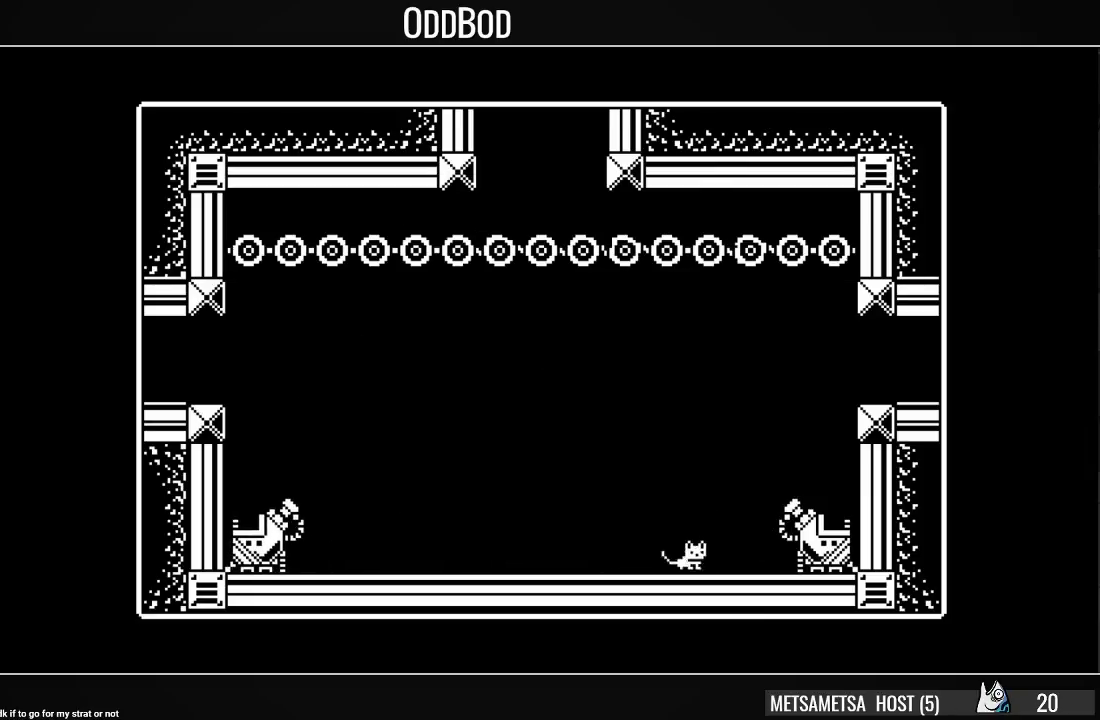
Gameplay with a controller (PlayStation layout); each line is a JSON object with the inputs held at the frame after it. "events" lists button and stick changes between this image and that frame as [ms after this image, input, new state], when the widget could be followed in between. Not read: left_stick.
{"buttons": ["DPAD_RIGHT"], "right_stick": "center", "events": [[33, "CROSS", "down"], [267, "CROSS", "up"], [333, "CROSS", "down"], [400, "CROSS", "up"], [433, "CROSS", "down"], [500, "CROSS", "up"]]}
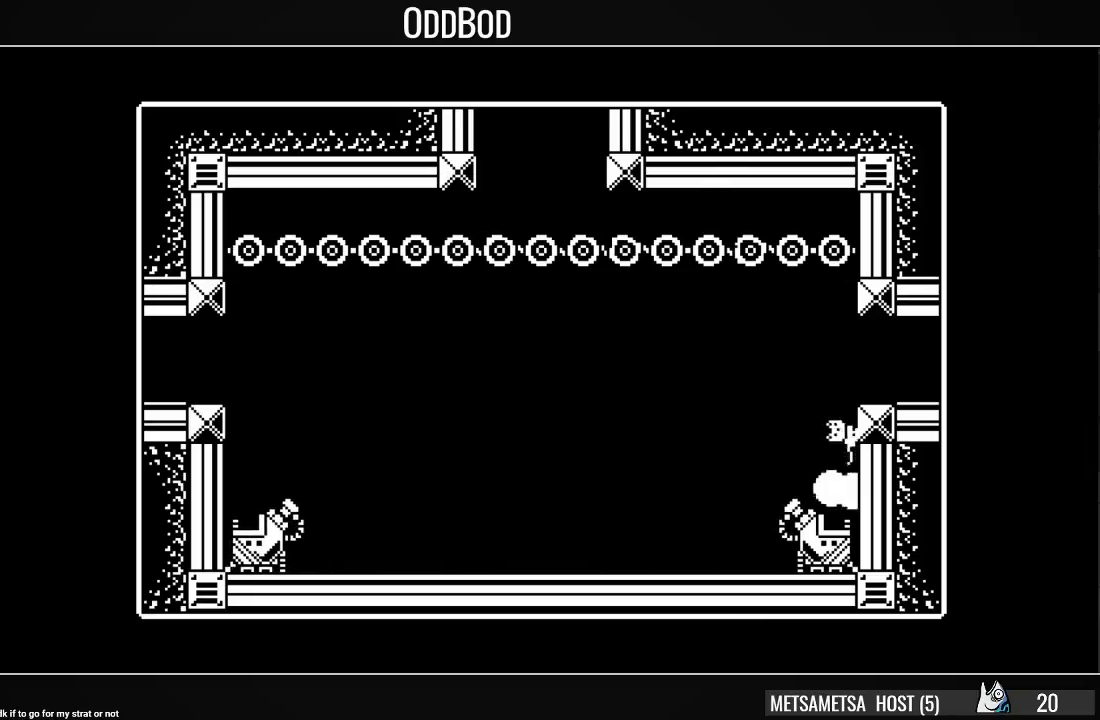
{"buttons": [], "right_stick": "center", "events": [[67, "CROSS", "down"], [133, "CROSS", "up"], [167, "CROSS", "down"], [267, "CROSS", "up"], [467, "DPAD_RIGHT", "up"]]}
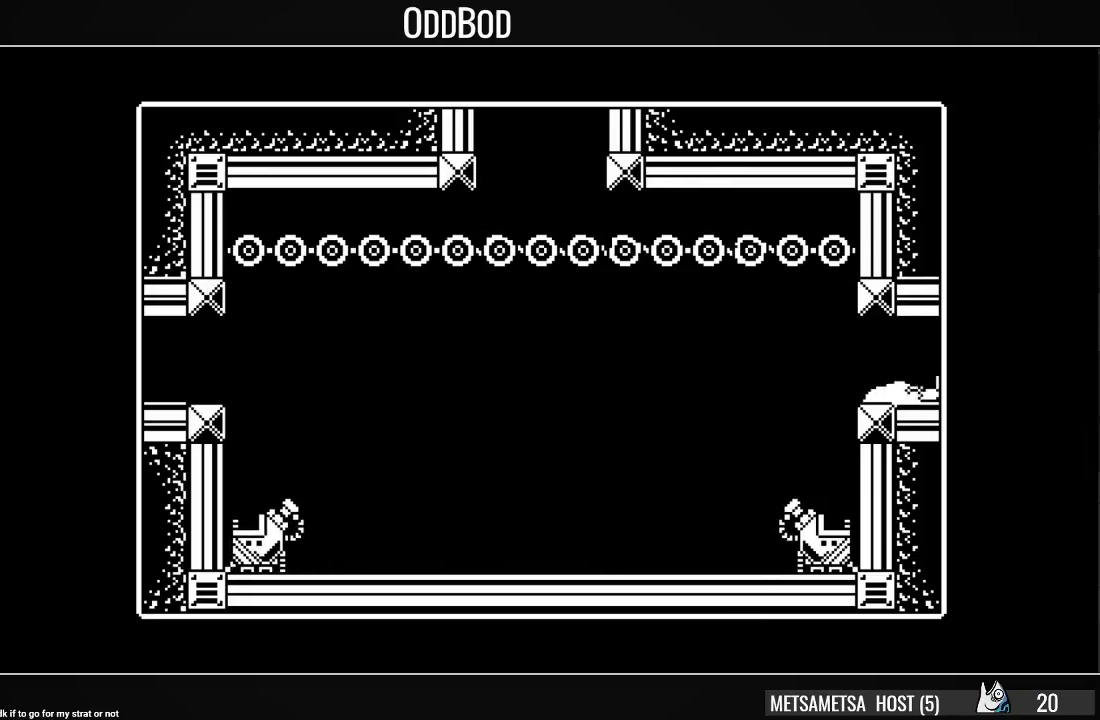
{"buttons": ["DPAD_RIGHT"], "right_stick": "center", "events": [[100, "DPAD_RIGHT", "down"]]}
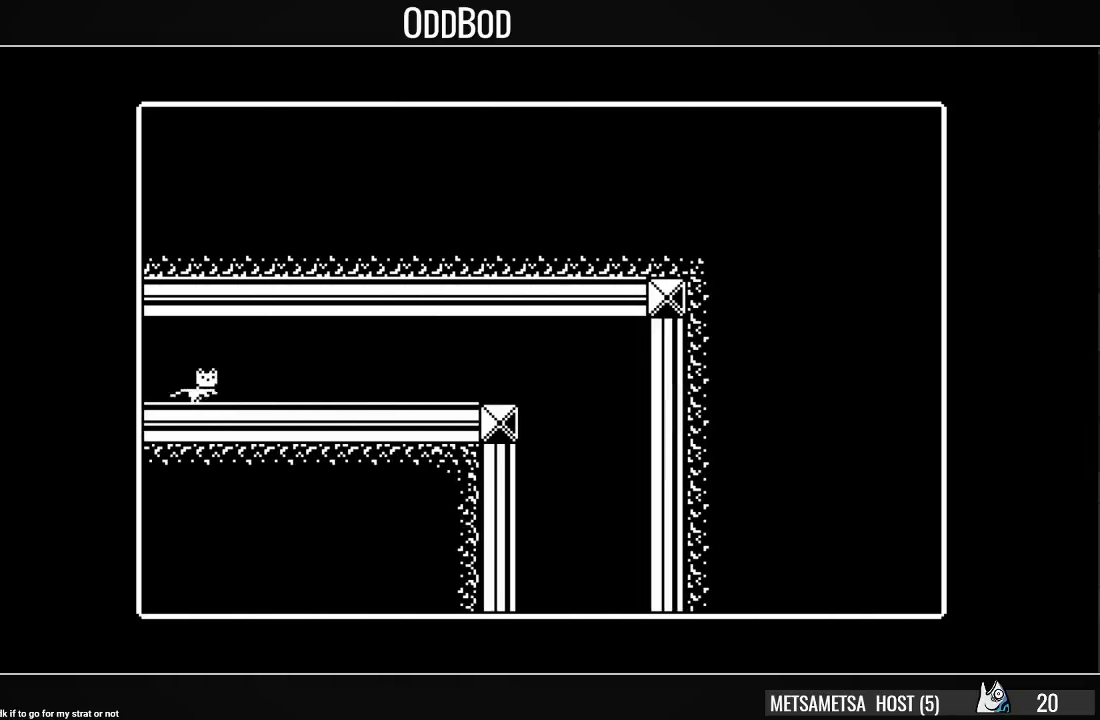
{"buttons": ["DPAD_RIGHT"], "right_stick": "center", "events": [[433, "CROSS", "down"], [467, "CROSS", "up"]]}
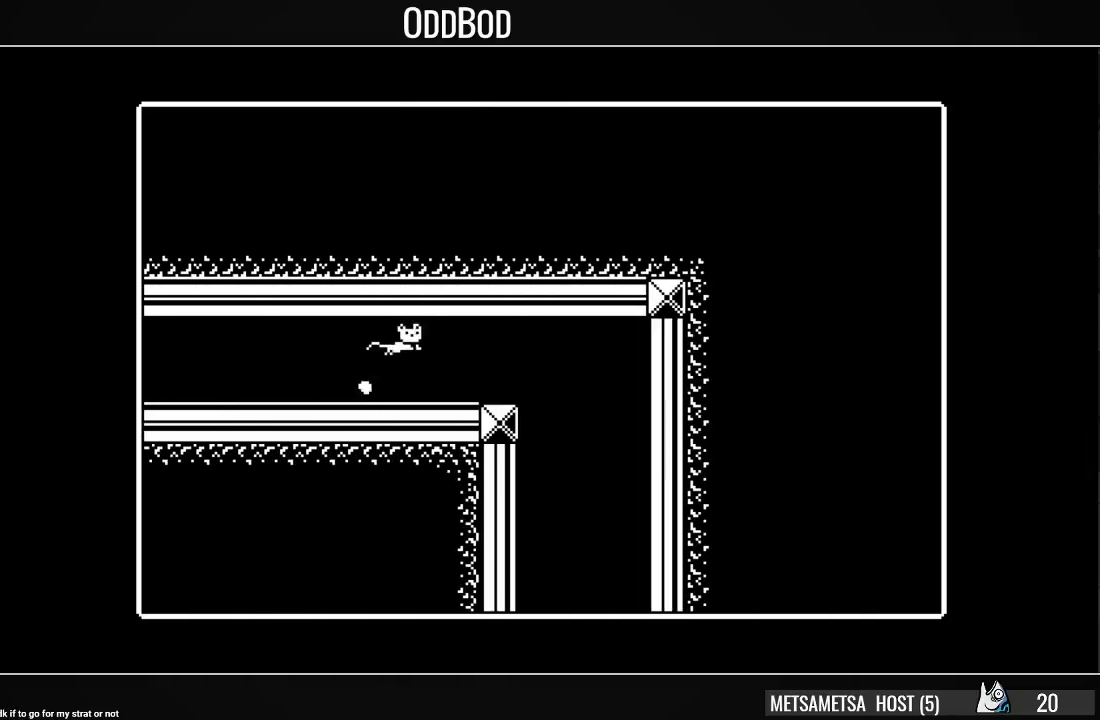
{"buttons": ["DPAD_LEFT"], "right_stick": "center", "events": [[233, "DPAD_RIGHT", "up"], [300, "DPAD_LEFT", "down"]]}
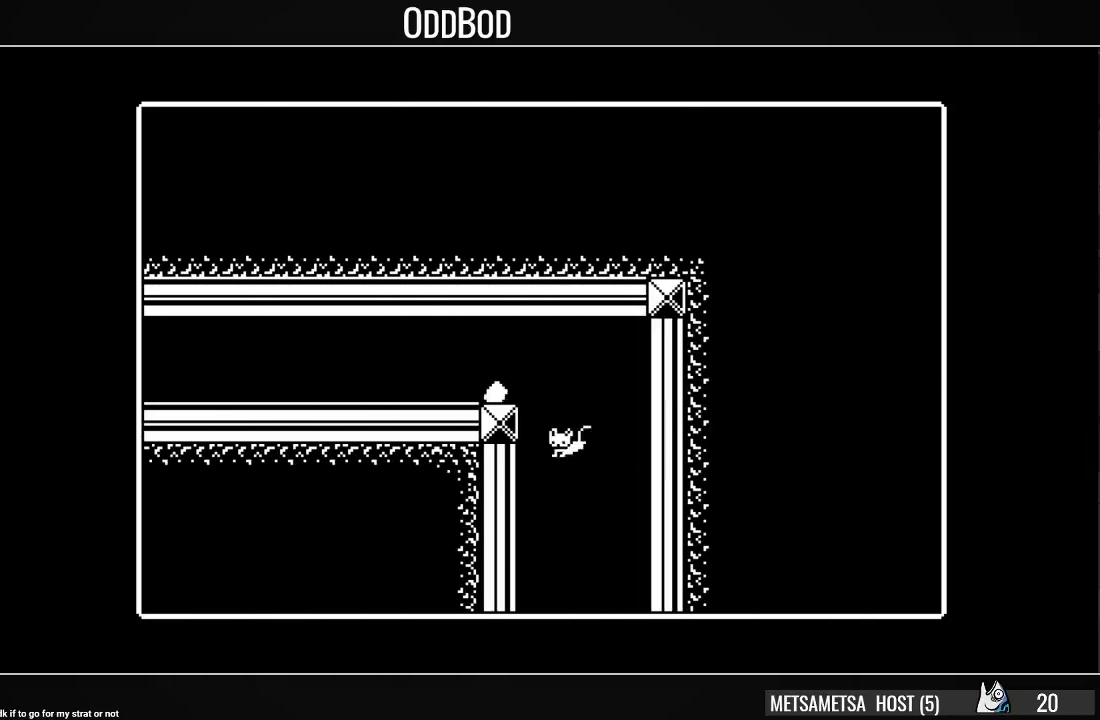
{"buttons": [], "right_stick": "center", "events": [[100, "DPAD_LEFT", "up"]]}
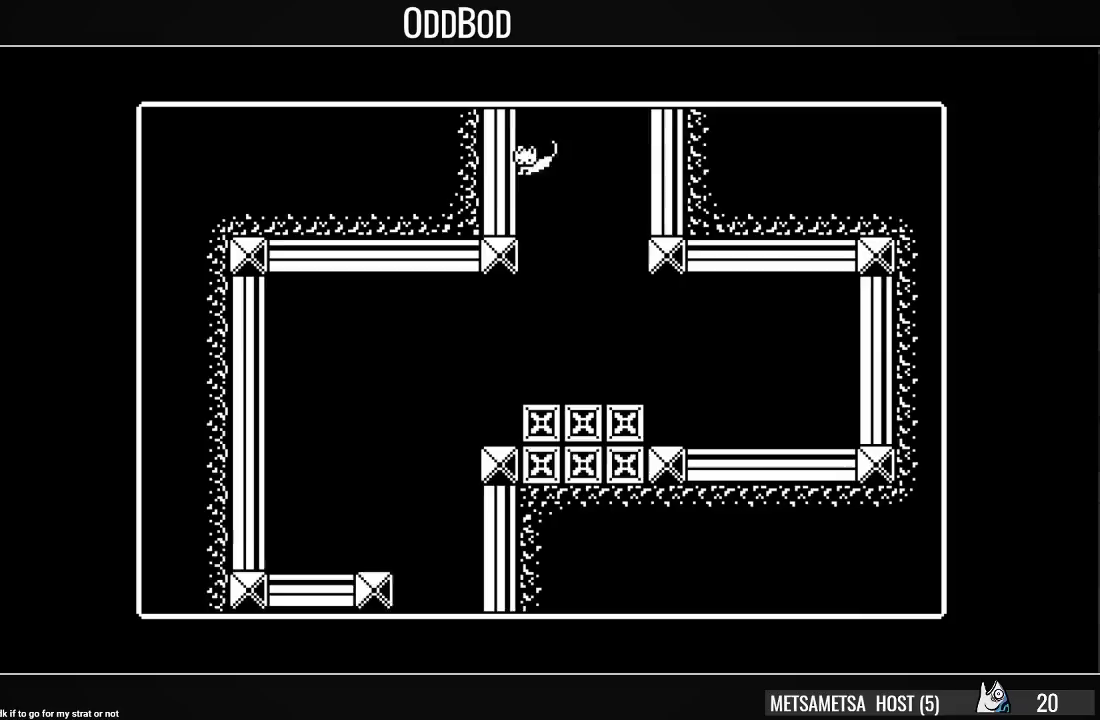
{"buttons": [], "right_stick": "center", "events": [[233, "DPAD_LEFT", "down"], [500, "DPAD_LEFT", "up"]]}
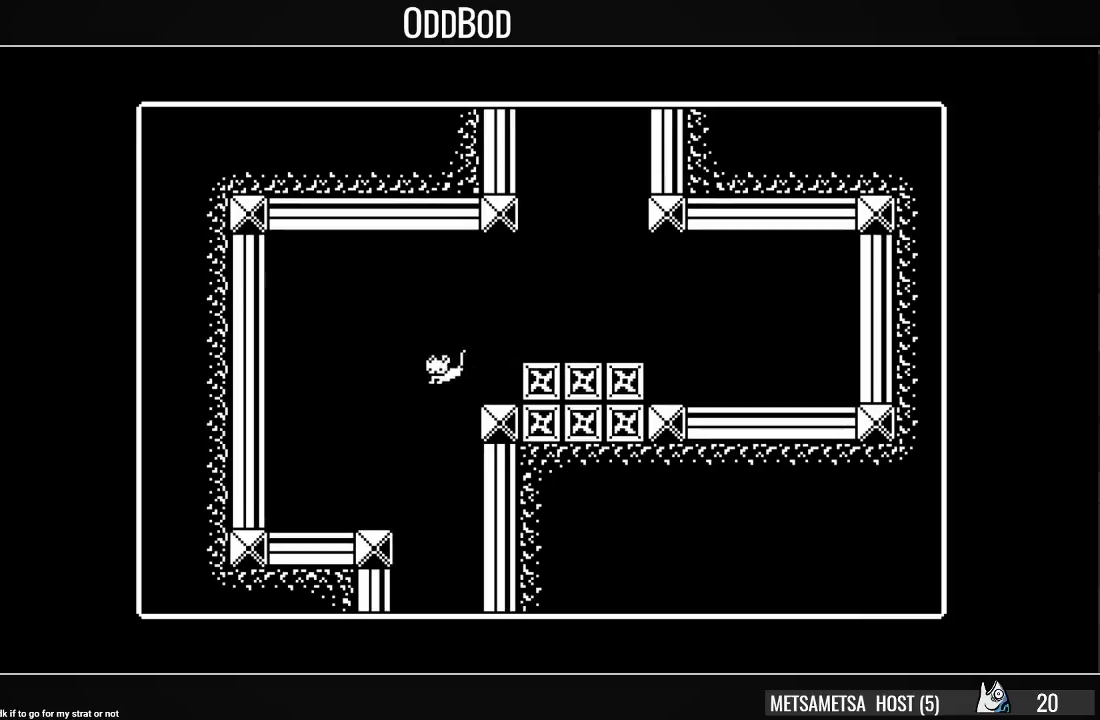
{"buttons": [], "right_stick": "center", "events": [[67, "DPAD_RIGHT", "down"], [333, "DPAD_RIGHT", "up"]]}
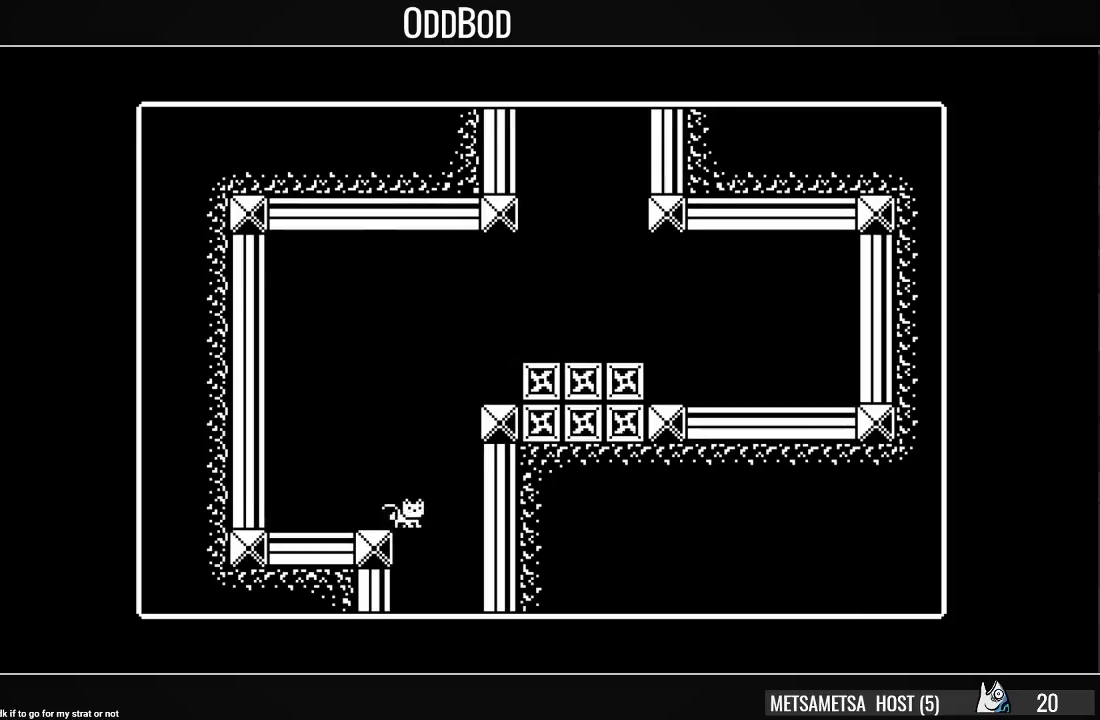
{"buttons": [], "right_stick": "center", "events": [[167, "DPAD_RIGHT", "down"], [267, "DPAD_RIGHT", "up"]]}
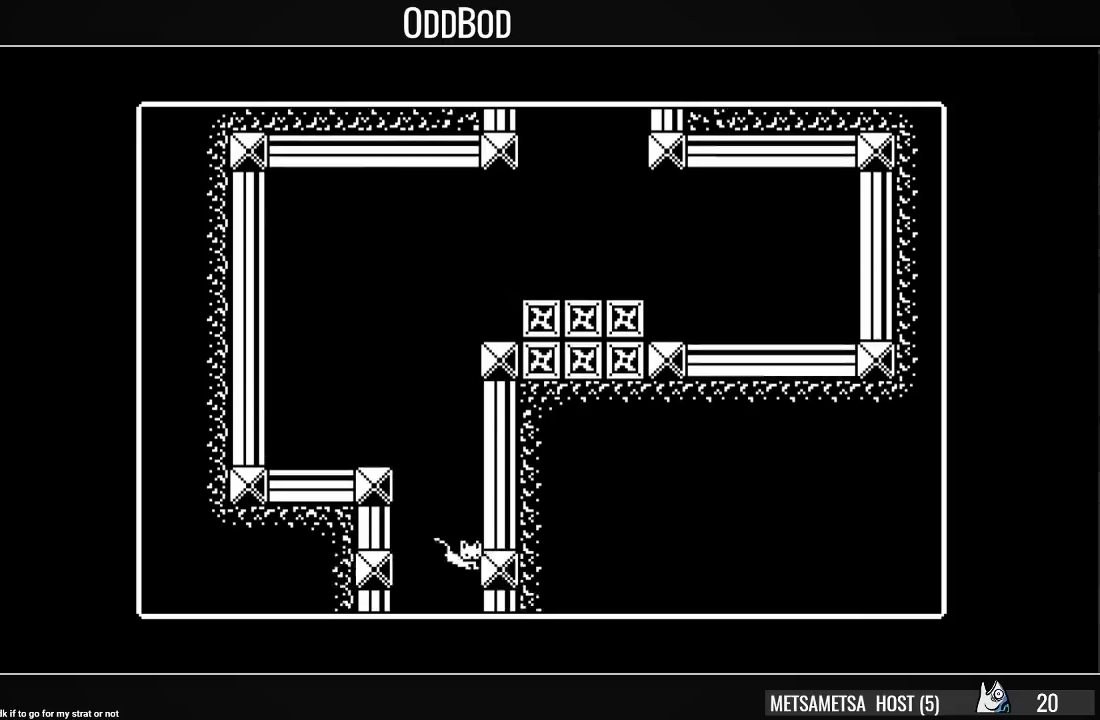
{"buttons": [], "right_stick": "center", "events": []}
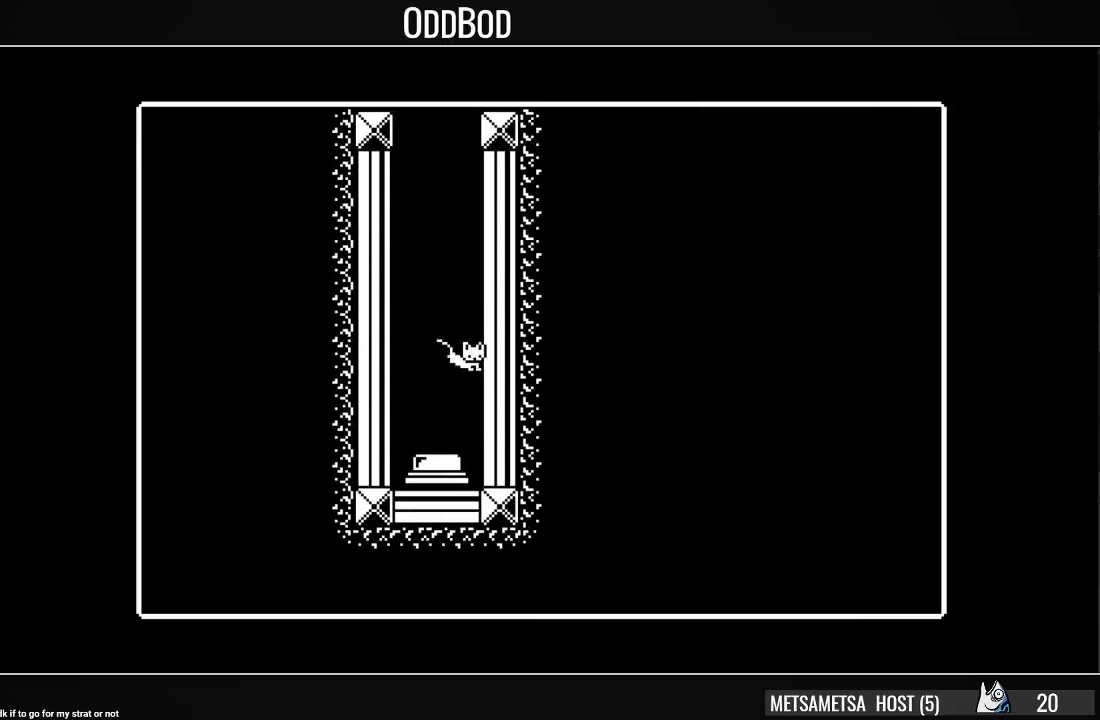
{"buttons": ["DPAD_RIGHT"], "right_stick": "center", "events": [[267, "CROSS", "down"], [267, "DPAD_RIGHT", "down"], [267, "SQUARE", "down"], [367, "CROSS", "up"], [367, "SQUARE", "up"], [433, "CROSS", "down"], [433, "SQUARE", "down"], [500, "CROSS", "up"], [500, "SQUARE", "up"]]}
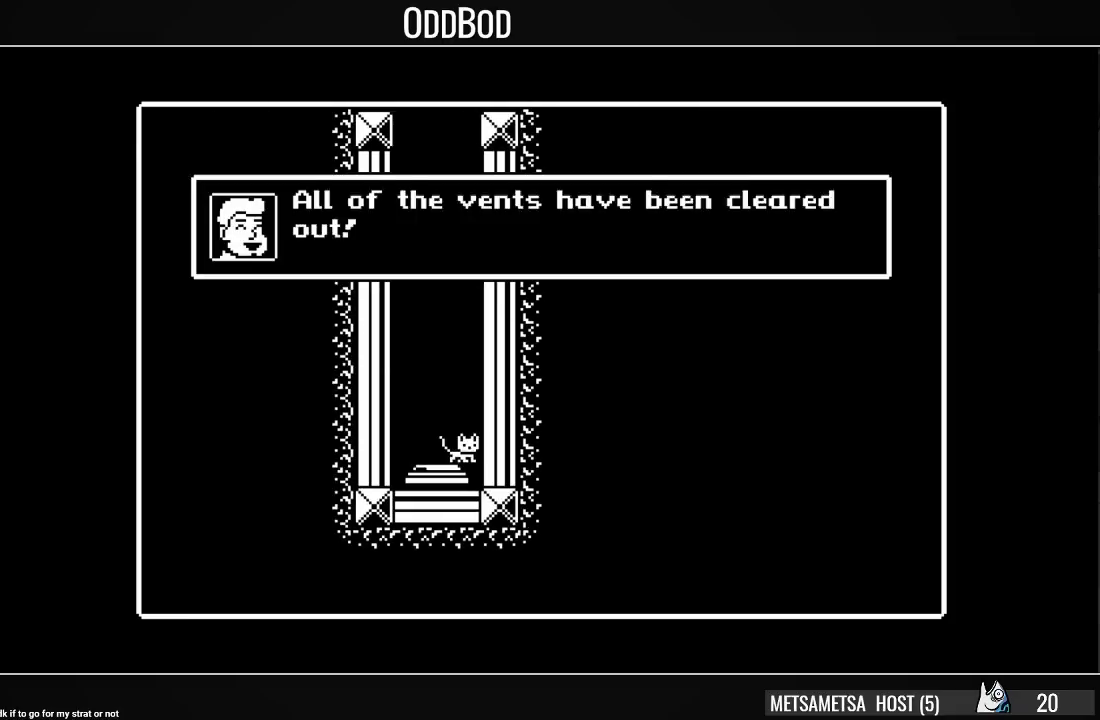
{"buttons": ["DPAD_RIGHT"], "right_stick": "center", "events": [[33, "CROSS", "down"], [67, "SQUARE", "down"], [133, "CROSS", "up"], [133, "SQUARE", "up"], [167, "CROSS", "down"], [167, "SQUARE", "down"], [267, "CROSS", "up"], [267, "SQUARE", "up"], [300, "CROSS", "down"], [300, "SQUARE", "down"], [400, "CROSS", "up"], [400, "SQUARE", "up"], [433, "CROSS", "down"], [433, "SQUARE", "down"], [500, "CROSS", "up"], [500, "SQUARE", "up"]]}
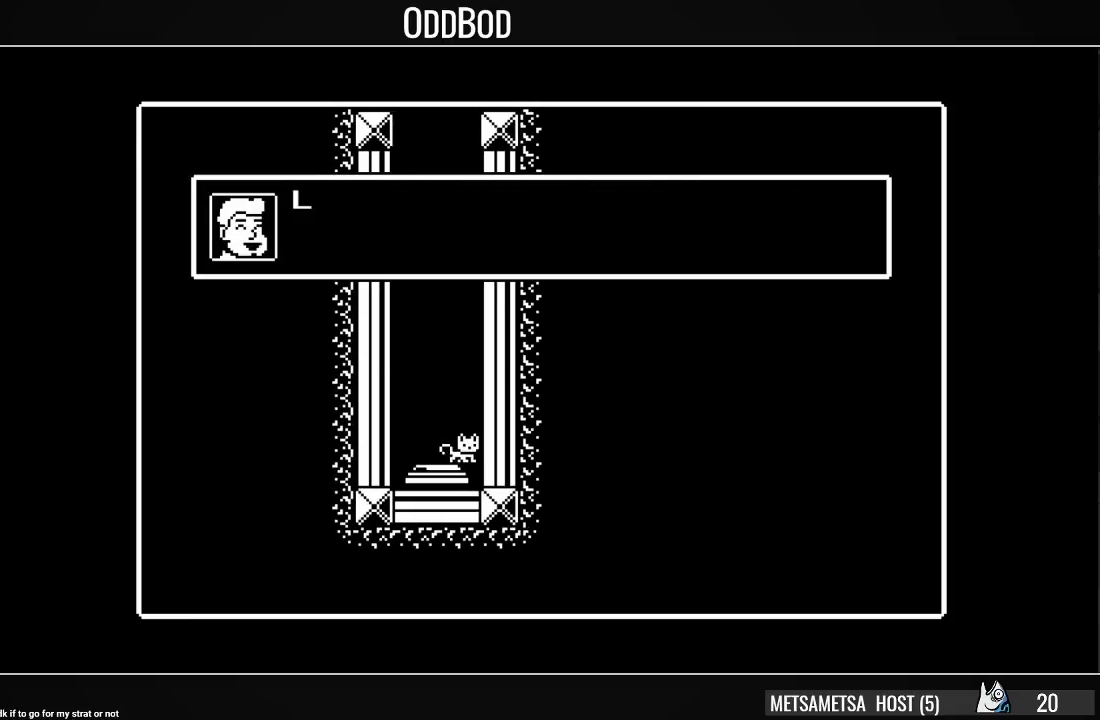
{"buttons": ["CROSS", "DPAD_RIGHT"], "right_stick": "center", "events": [[67, "CROSS", "down"], [67, "SQUARE", "down"], [133, "SQUARE", "up"], [167, "CROSS", "up"], [200, "CROSS", "down"], [200, "SQUARE", "down"], [267, "CROSS", "up"], [267, "SQUARE", "up"], [333, "CROSS", "down"], [333, "SQUARE", "down"], [367, "SQUARE", "up"], [400, "CROSS", "up"], [433, "CROSS", "down"], [433, "SQUARE", "down"], [500, "SQUARE", "up"]]}
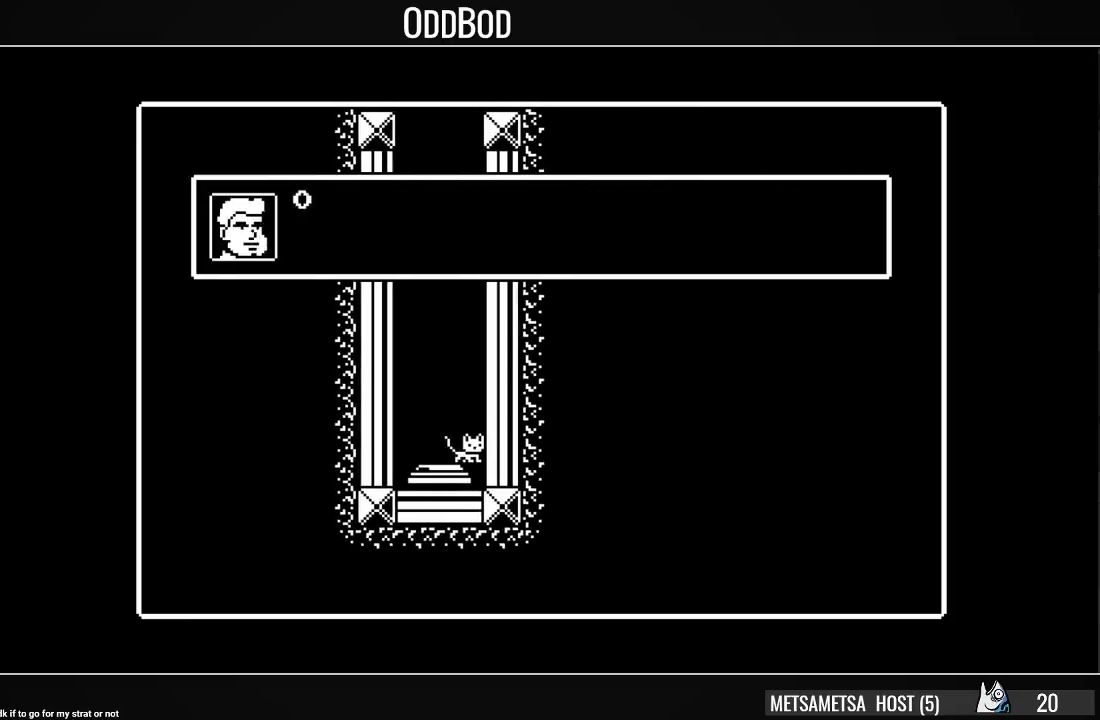
{"buttons": ["CROSS", "DPAD_RIGHT"], "right_stick": "center", "events": [[33, "CROSS", "up"], [67, "CROSS", "down"], [67, "SQUARE", "down"], [133, "SQUARE", "up"], [167, "CROSS", "up"], [200, "CROSS", "down"], [200, "SQUARE", "down"], [267, "CROSS", "up"], [267, "SQUARE", "up"], [333, "CROSS", "down"], [333, "SQUARE", "down"], [400, "CROSS", "up"], [400, "SQUARE", "up"], [467, "CROSS", "down"]]}
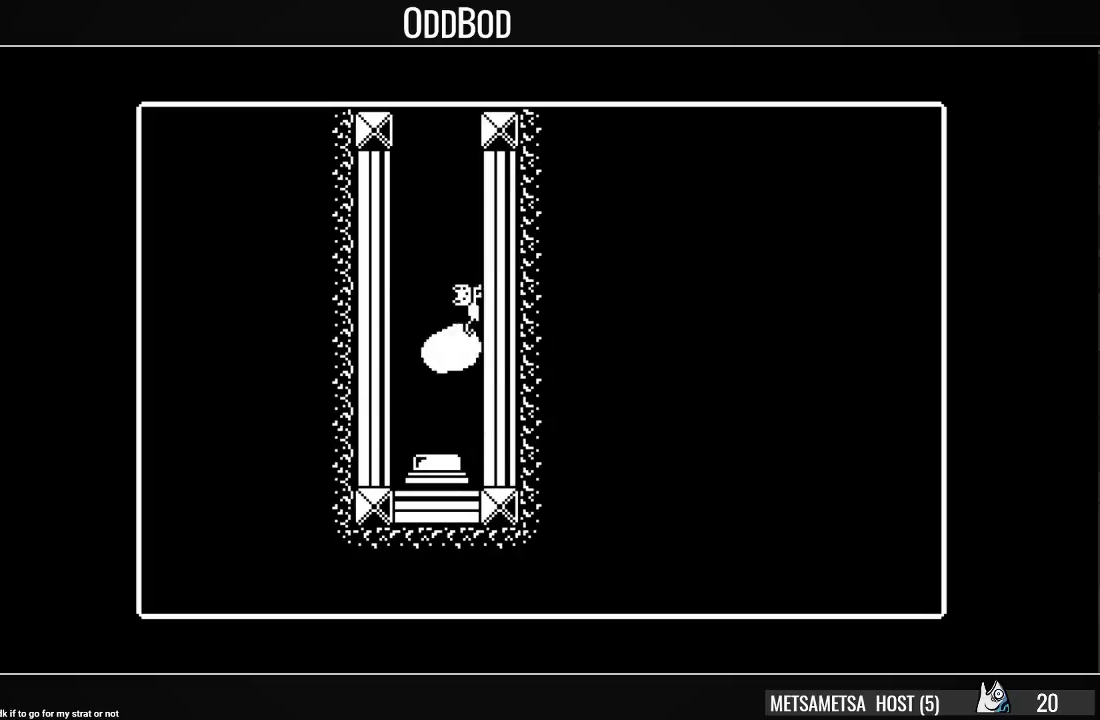
{"buttons": ["CROSS", "DPAD_RIGHT"], "right_stick": "center", "events": [[33, "CROSS", "up"], [100, "CROSS", "down"], [167, "CROSS", "up"], [233, "CROSS", "down"], [300, "CROSS", "up"], [333, "CROSS", "down"], [433, "CROSS", "up"], [467, "CROSS", "down"]]}
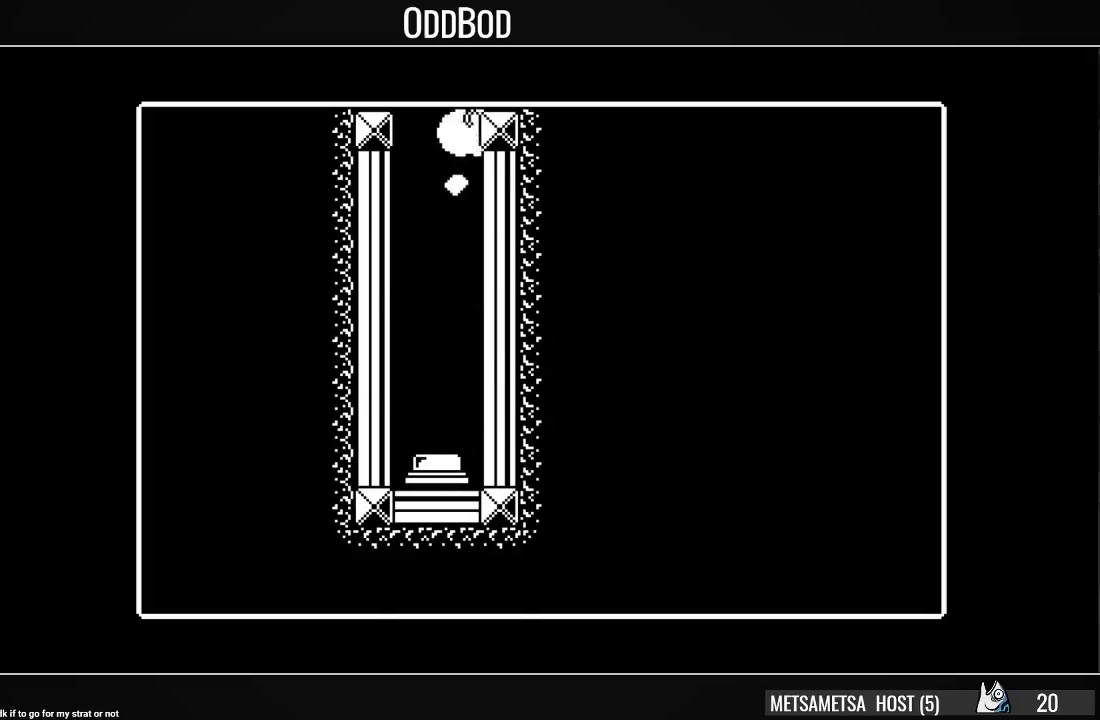
{"buttons": ["CROSS", "DPAD_RIGHT"], "right_stick": "center", "events": [[67, "CROSS", "up"], [100, "CROSS", "down"], [200, "CROSS", "up"], [300, "CROSS", "down"], [433, "CROSS", "up"], [500, "CROSS", "down"]]}
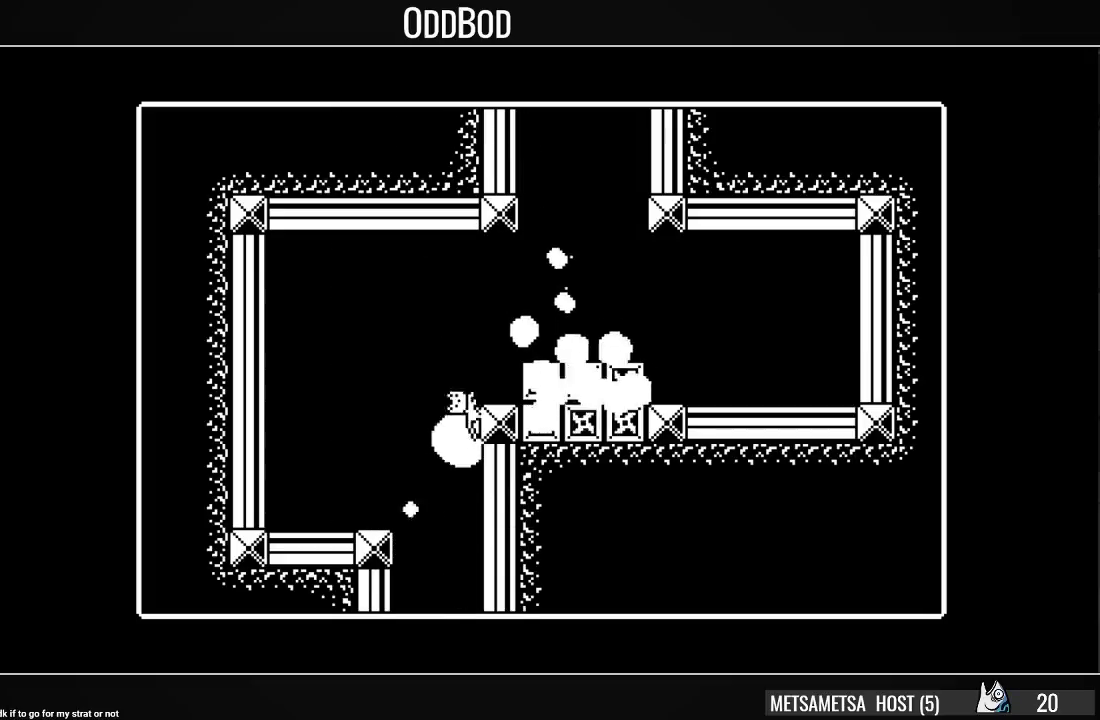
{"buttons": ["CROSS", "DPAD_LEFT"], "right_stick": "center", "events": [[367, "DPAD_RIGHT", "up"], [400, "CROSS", "up"], [433, "CROSS", "down"], [433, "DPAD_LEFT", "down"]]}
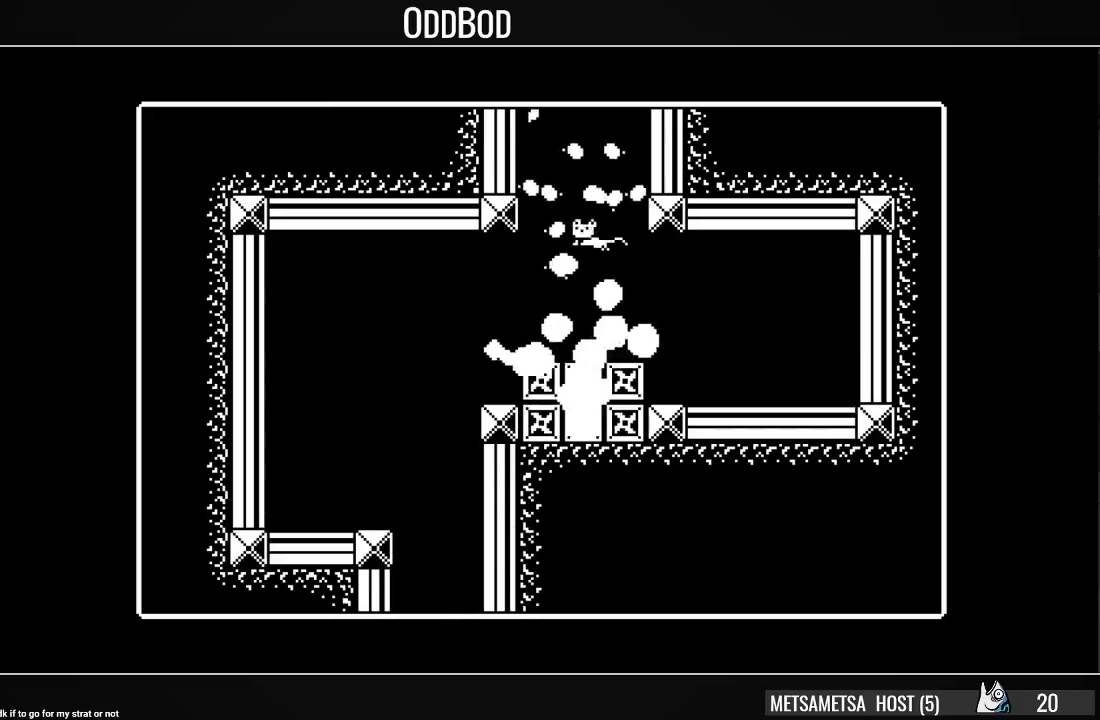
{"buttons": ["DPAD_LEFT"], "right_stick": "center", "events": [[100, "DPAD_LEFT", "up"], [133, "DPAD_LEFT", "down"], [333, "CROSS", "up"], [367, "CROSS", "down"], [467, "CROSS", "up"]]}
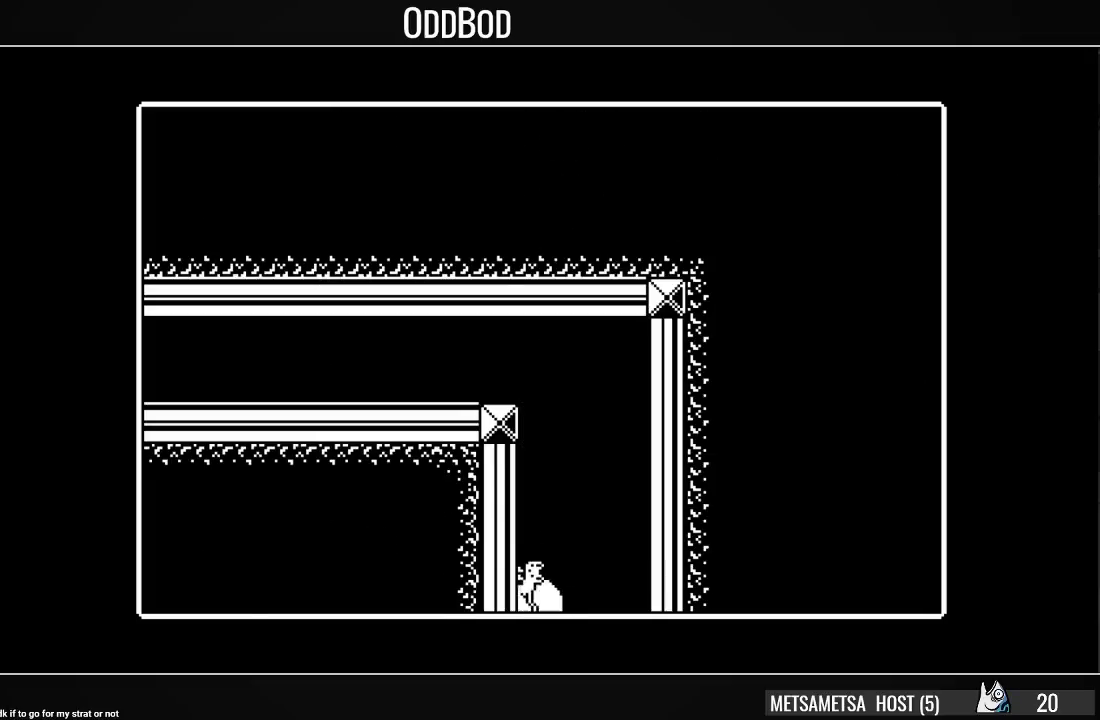
{"buttons": ["CROSS", "DPAD_LEFT"], "right_stick": "center", "events": [[33, "CROSS", "down"], [400, "CROSS", "up"], [433, "CROSS", "down"]]}
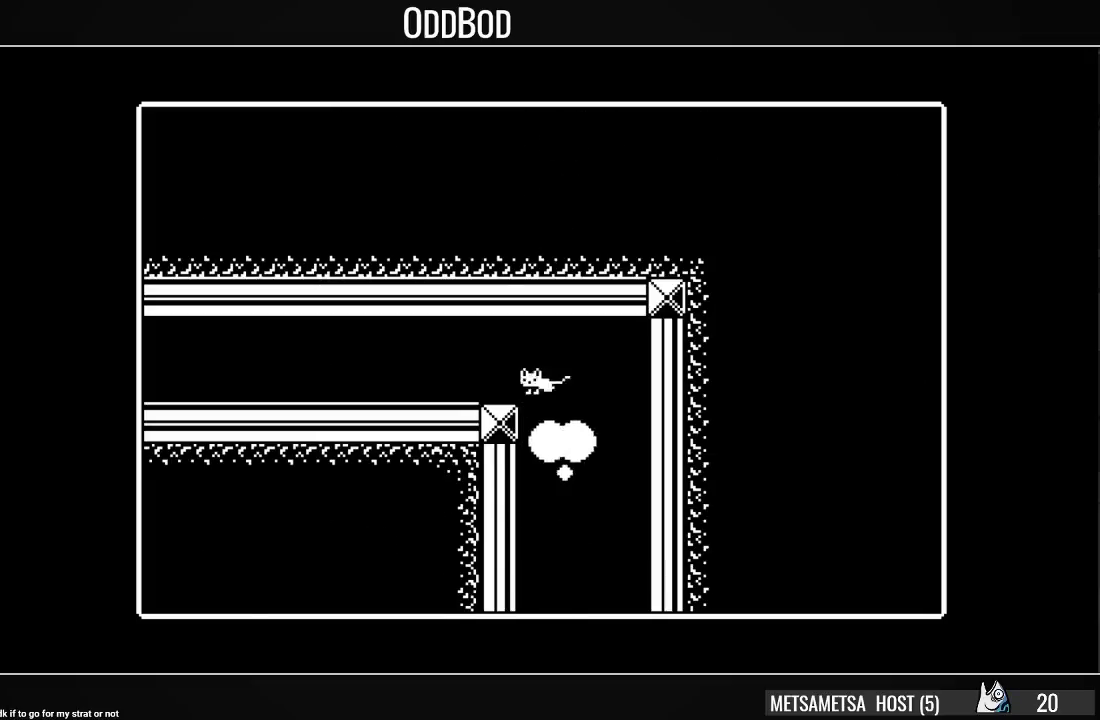
{"buttons": ["DPAD_LEFT"], "right_stick": "center", "events": [[67, "CROSS", "up"]]}
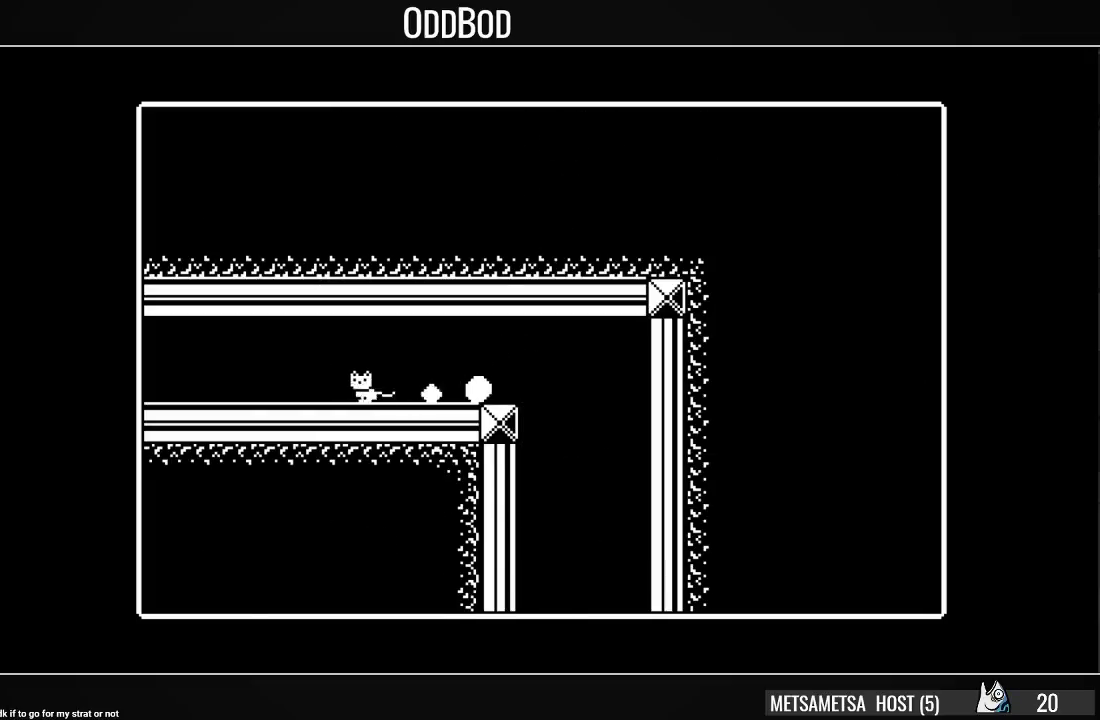
{"buttons": ["DPAD_LEFT"], "right_stick": "center", "events": []}
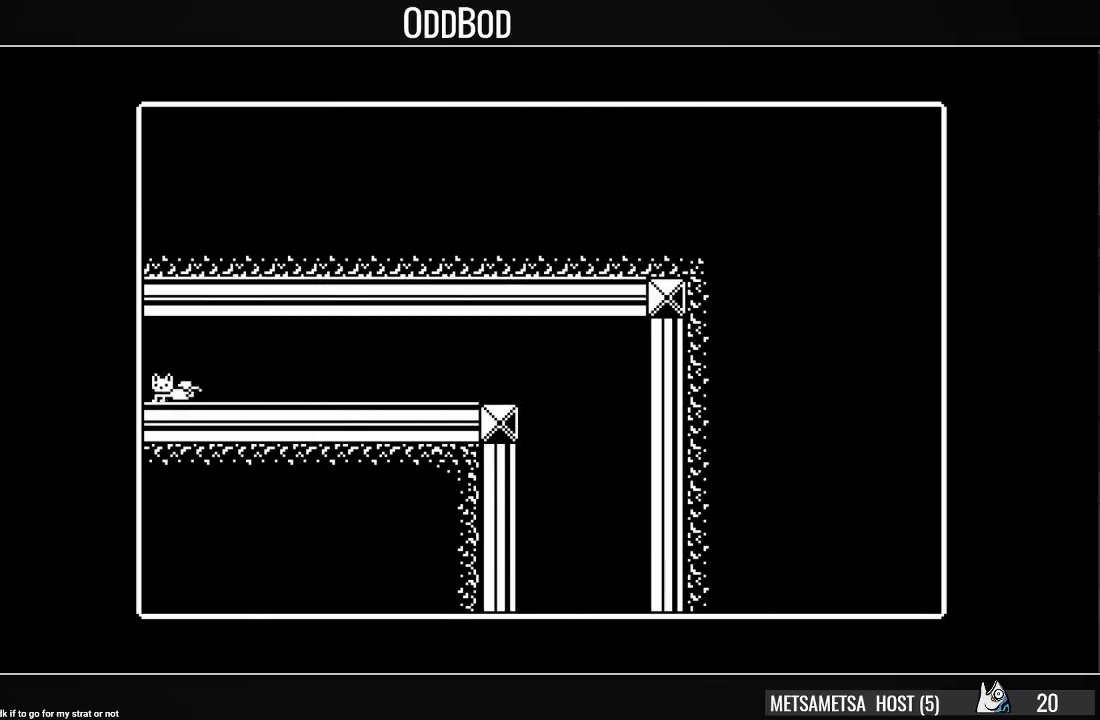
{"buttons": ["DPAD_LEFT"], "right_stick": "center", "events": []}
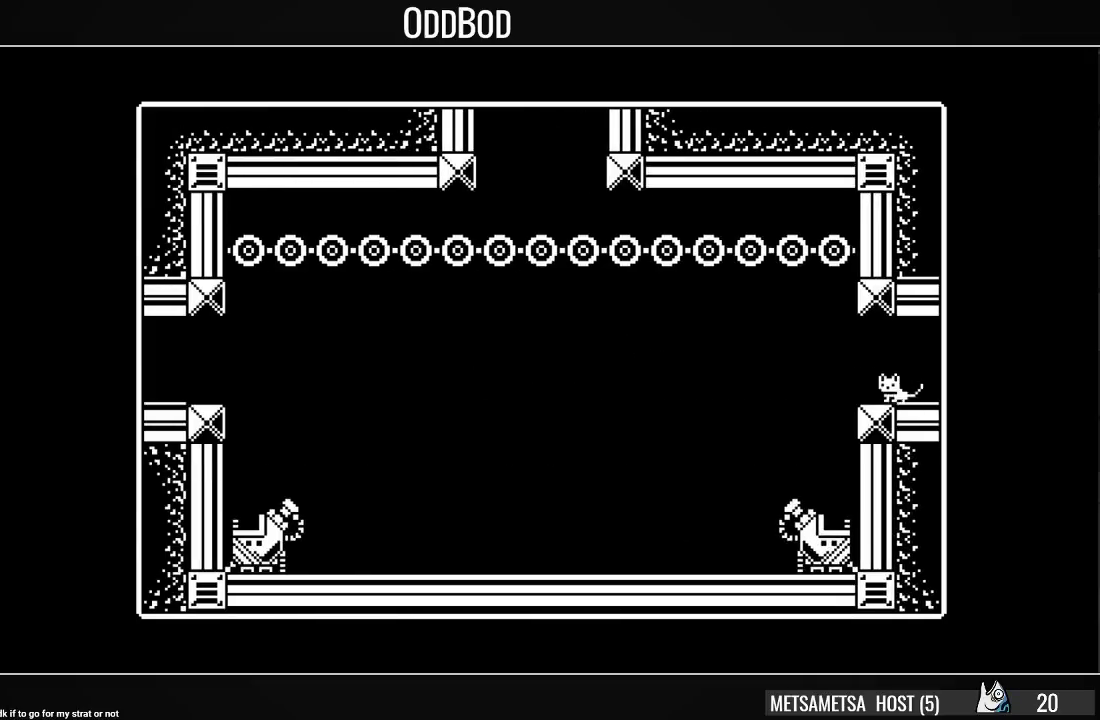
{"buttons": ["DPAD_LEFT"], "right_stick": "center", "events": []}
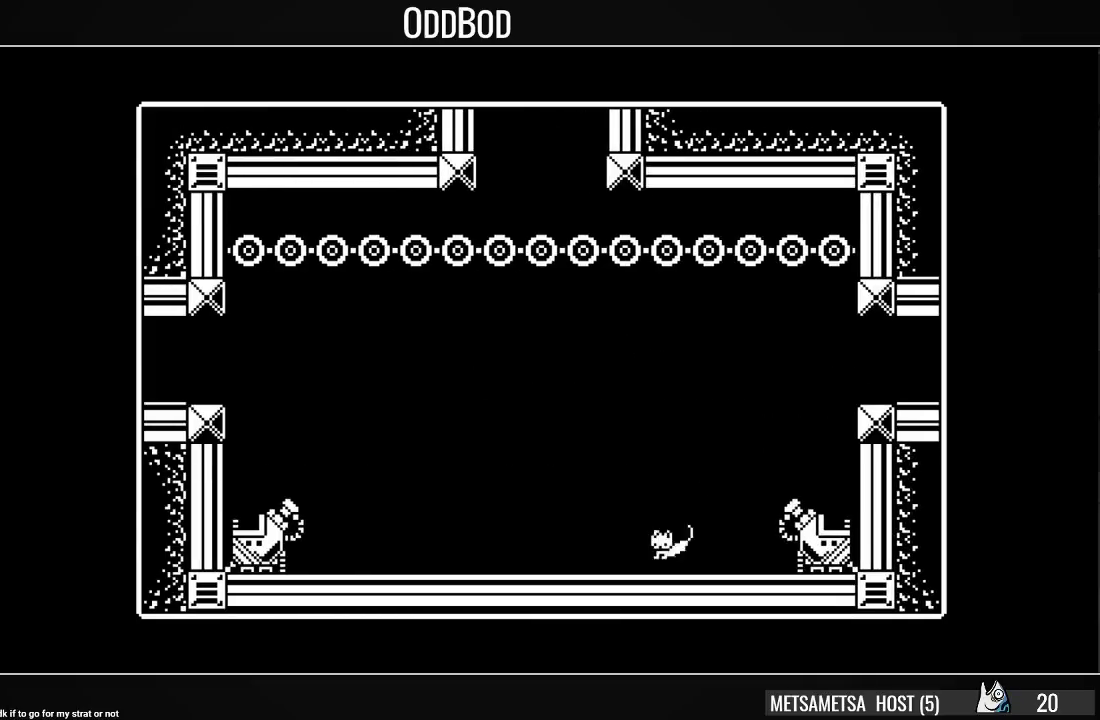
{"buttons": ["DPAD_LEFT"], "right_stick": "center", "events": []}
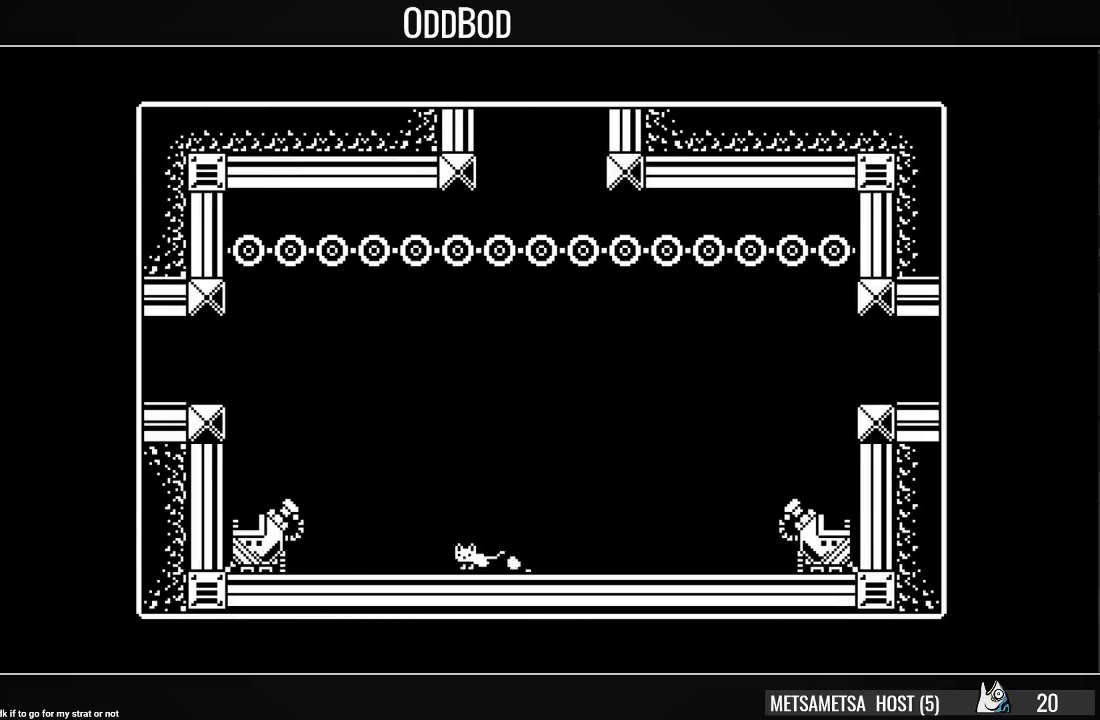
{"buttons": ["CROSS", "DPAD_LEFT"], "right_stick": "center", "events": [[200, "CROSS", "down"]]}
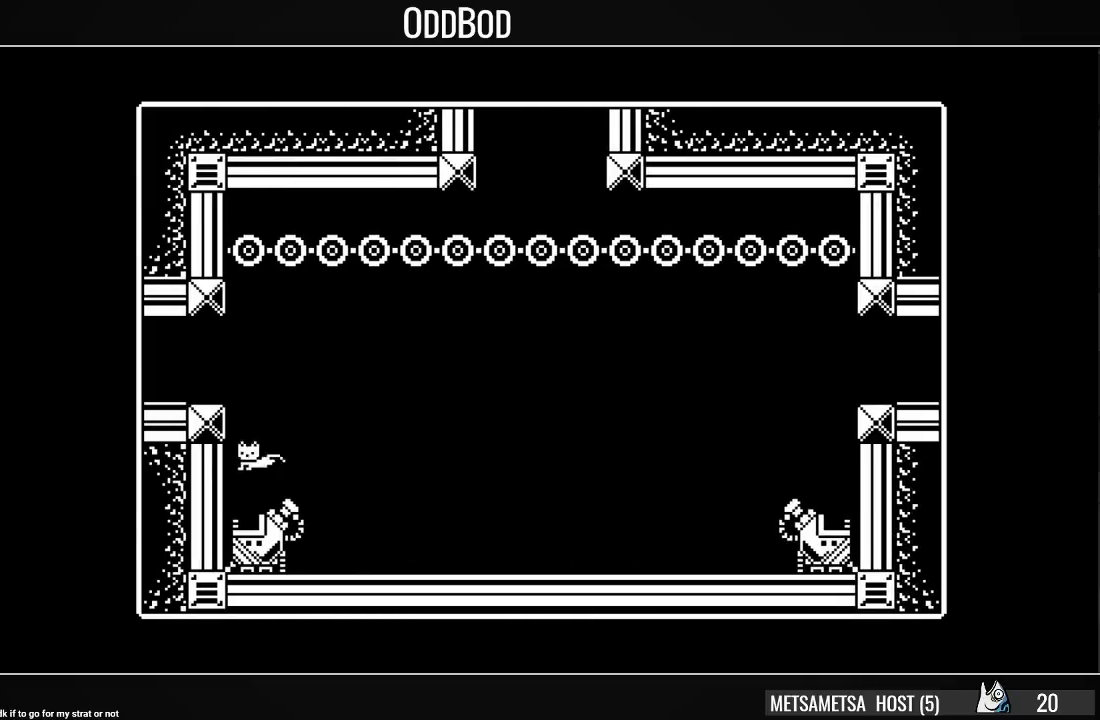
{"buttons": ["DPAD_LEFT"], "right_stick": "center", "events": [[100, "CROSS", "up"], [133, "CROSS", "down"], [200, "CROSS", "up"], [267, "CROSS", "down"], [367, "CROSS", "up"]]}
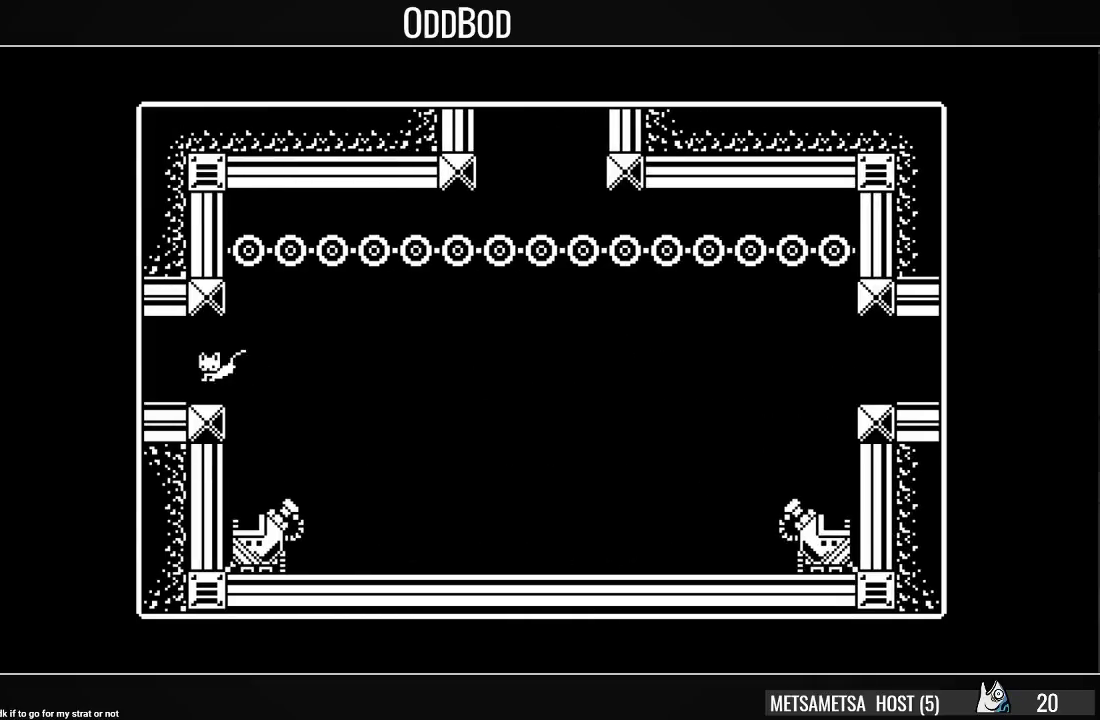
{"buttons": ["DPAD_LEFT"], "right_stick": "center", "events": []}
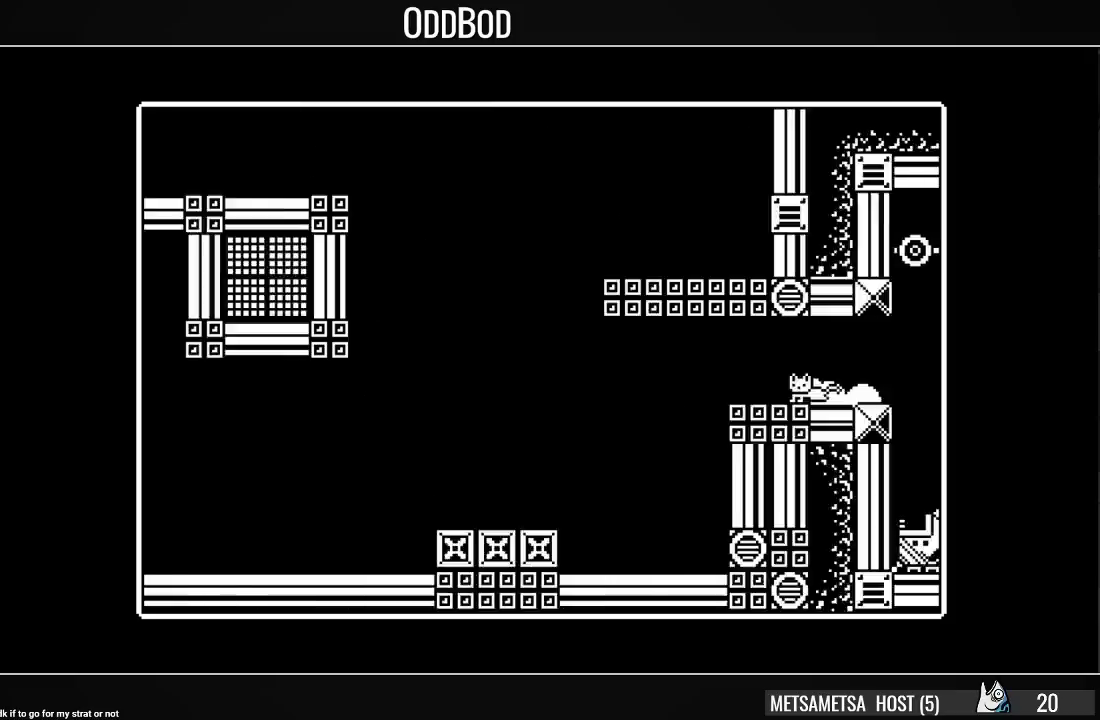
{"buttons": ["DPAD_LEFT"], "right_stick": "center", "events": []}
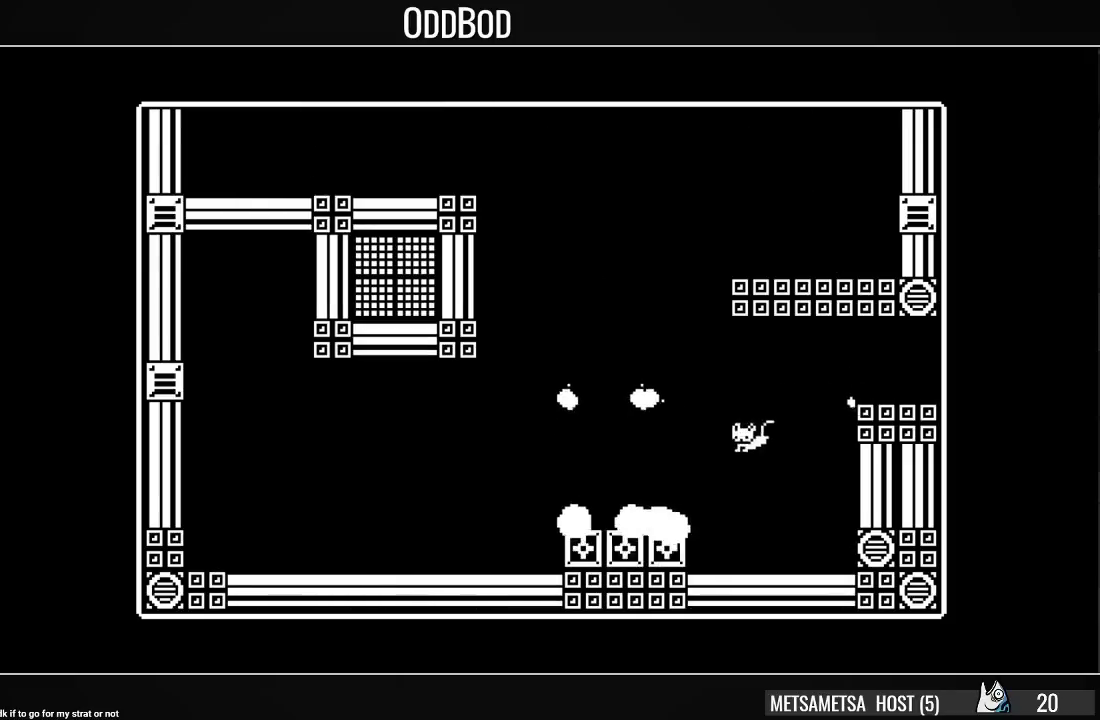
{"buttons": ["CROSS", "DPAD_LEFT"], "right_stick": "center", "events": [[267, "CROSS", "down"], [400, "DPAD_LEFT", "up"], [467, "DPAD_LEFT", "down"]]}
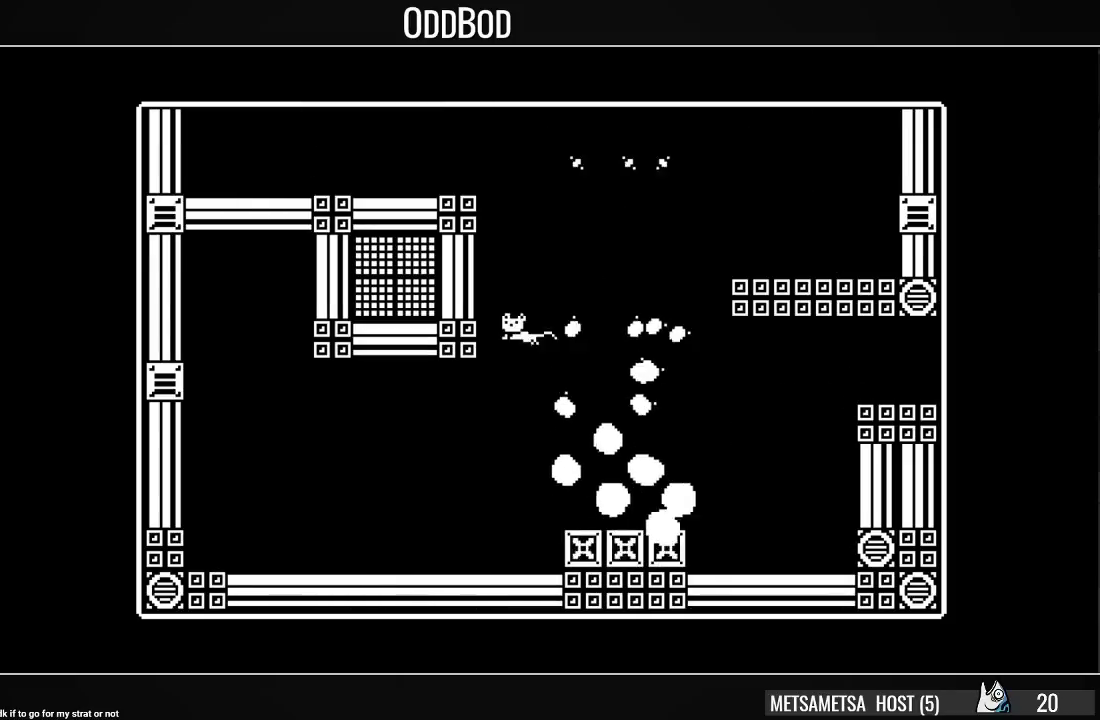
{"buttons": ["CROSS", "DPAD_LEFT"], "right_stick": "center", "events": [[167, "CROSS", "up"], [233, "CROSS", "down"]]}